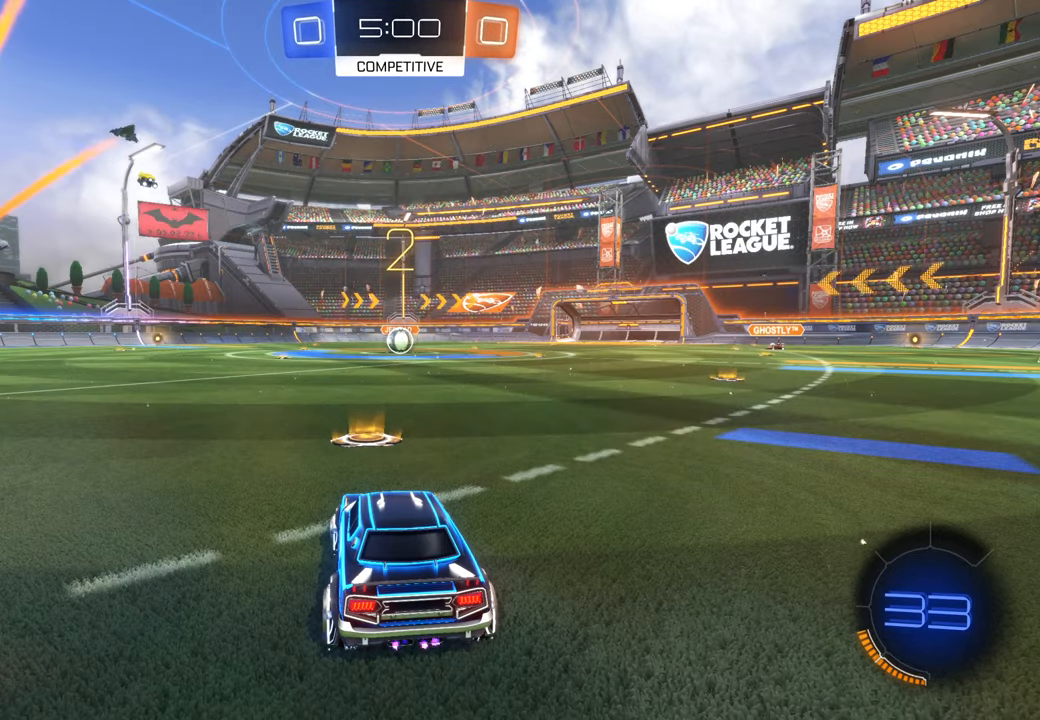
Gameplay with a controller (Xbox layout); each line is a JSON object with the inputs held at the frame after it (dt_ms = milliseconds from this image to that frame). "events" lists button and stick changes between this image and that frame as [ms after this image, input, new state], when the widget could be followed in between. Not read: HOME L3 R2 R3.
{"dt_ms": 1000, "buttons": ["X"], "left_stick": "center", "right_stick": "center"}
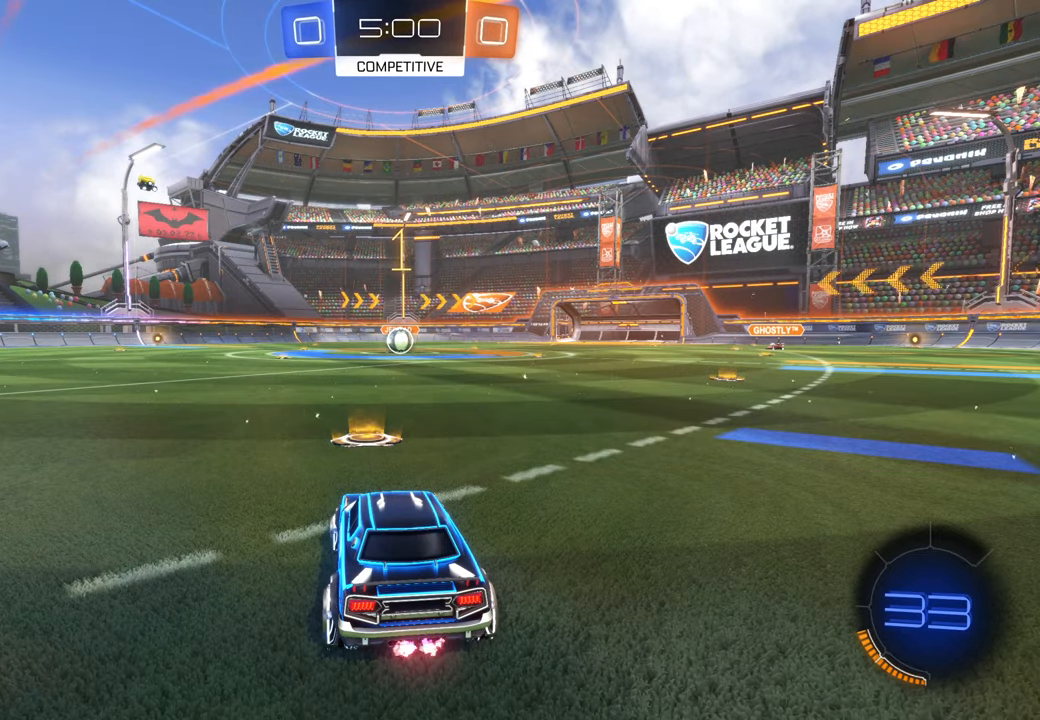
{"dt_ms": 1000, "buttons": ["X"], "left_stick": "center", "right_stick": "center", "events": [[450, "left_stick", "right"], [550, "left_stick", "center"]]}
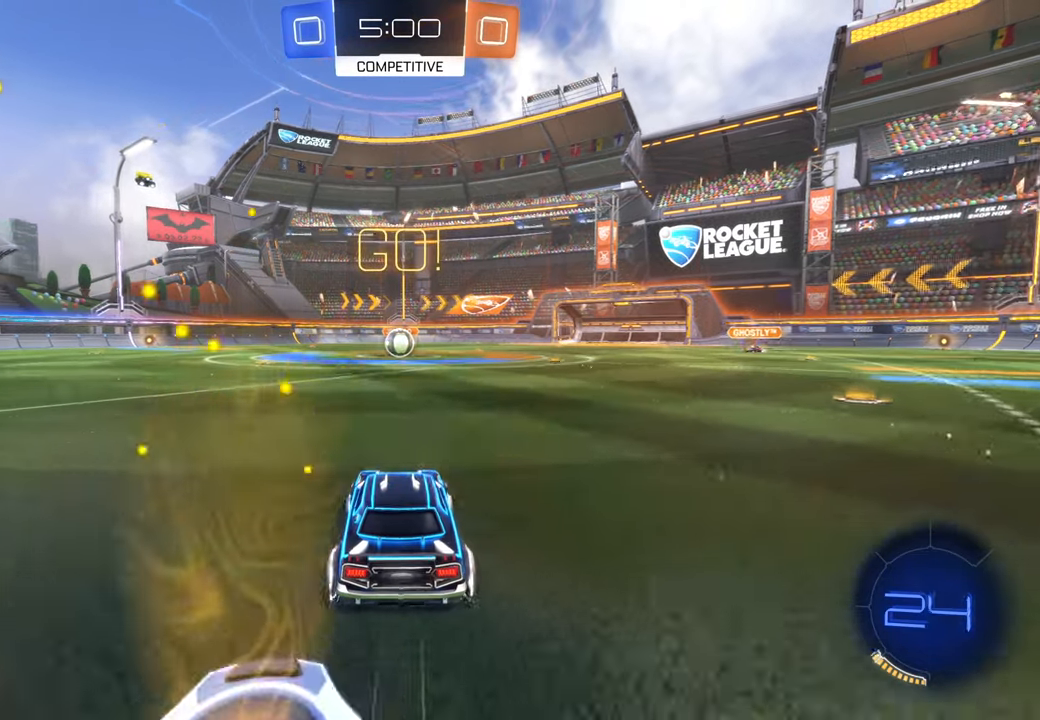
{"dt_ms": 500, "buttons": ["X"], "left_stick": "center", "right_stick": "center", "events": []}
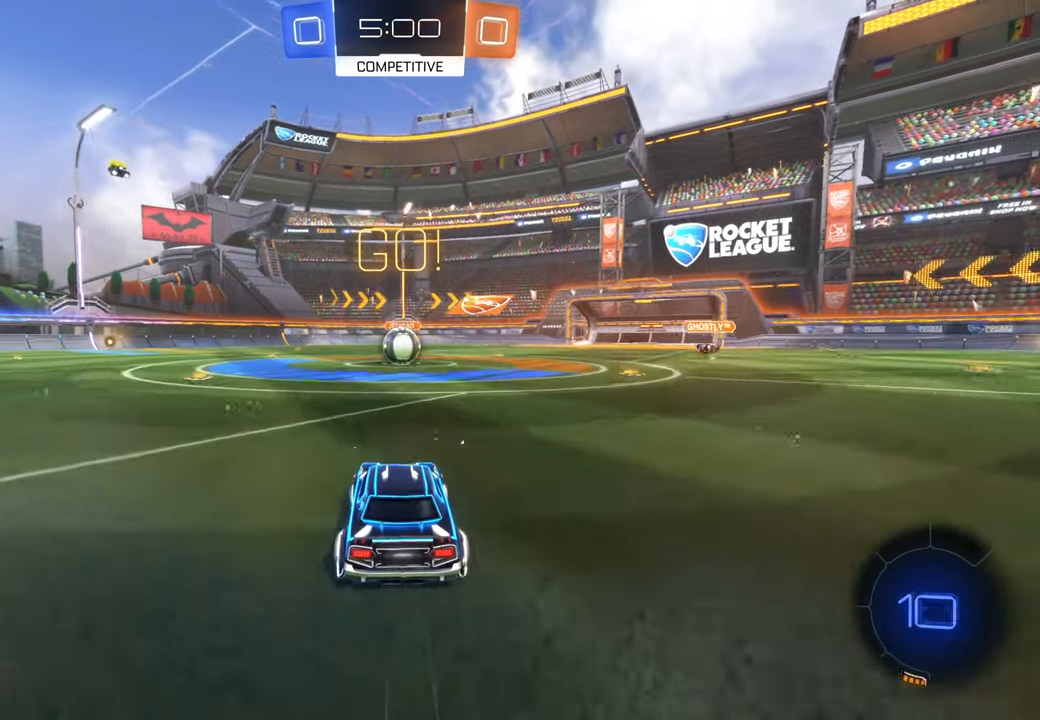
{"dt_ms": 500, "buttons": ["X"], "left_stick": "up", "right_stick": "center", "events": [[467, "left_stick", "up"]]}
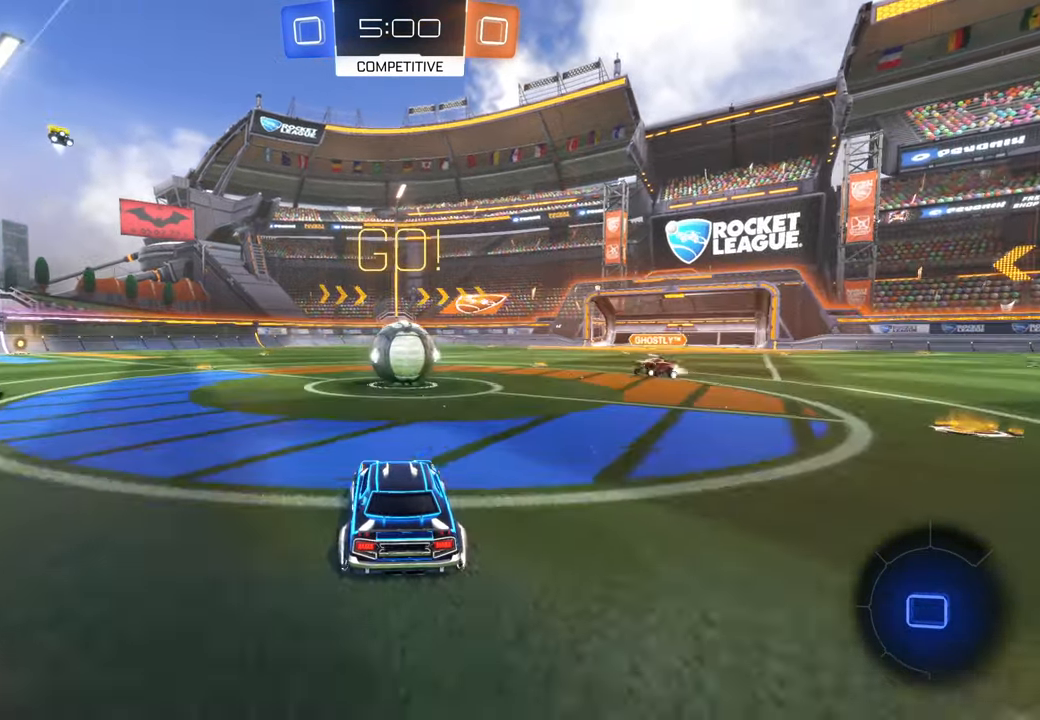
{"dt_ms": 1000, "buttons": [], "left_stick": "center", "right_stick": "center"}
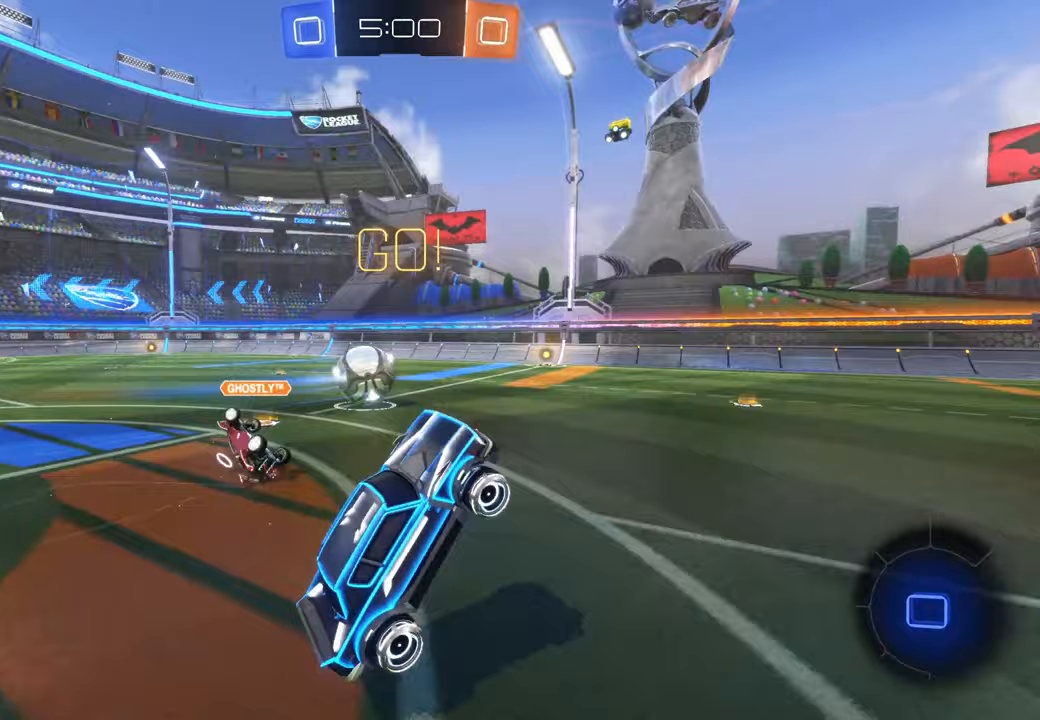
{"dt_ms": 500, "buttons": ["X"], "left_stick": "left", "right_stick": "center", "events": [[283, "left_stick", "left"], [483, "X", "down"]]}
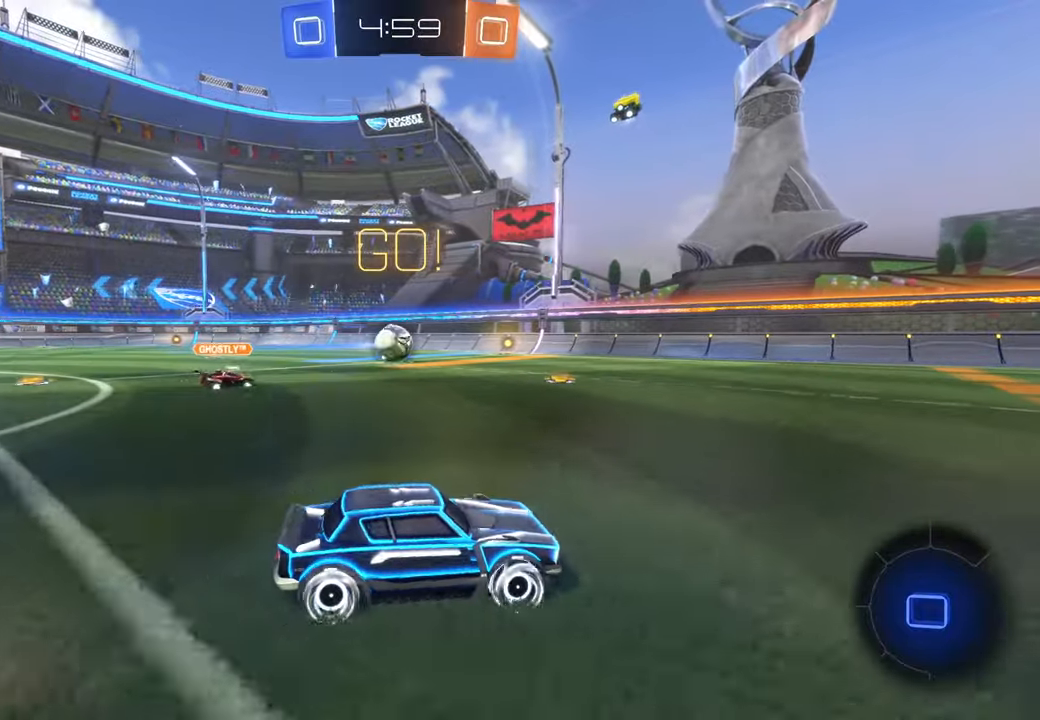
{"dt_ms": 500, "buttons": ["X"], "left_stick": "left", "right_stick": "center", "events": []}
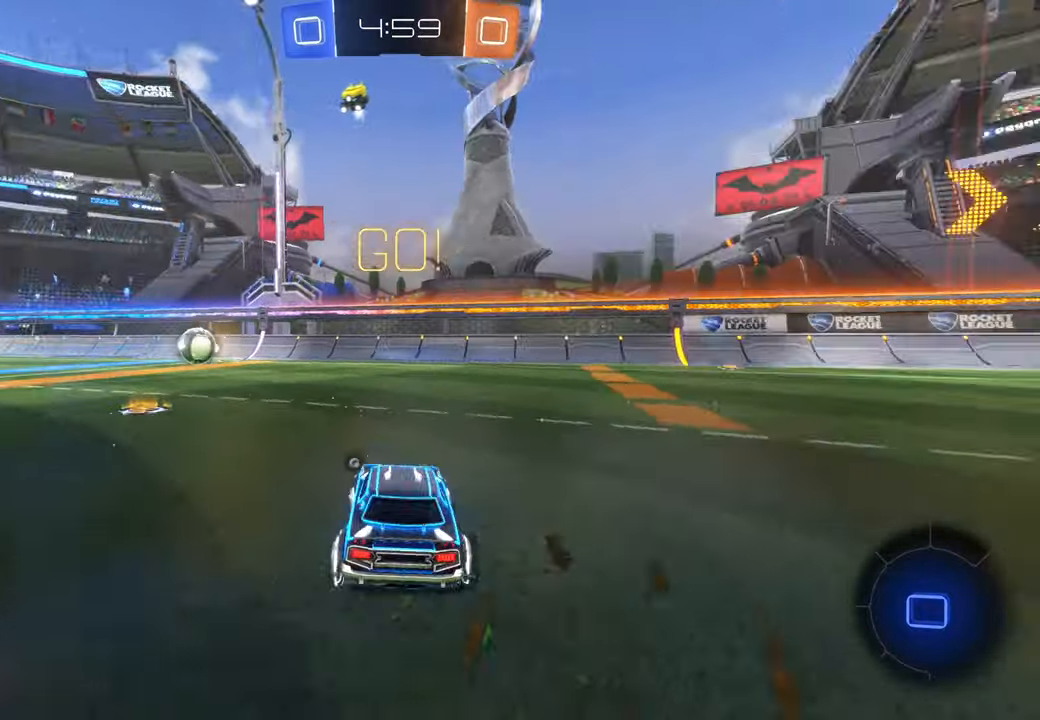
{"dt_ms": 500, "buttons": ["X"], "left_stick": "left", "right_stick": "center", "events": [[50, "Y", "down"], [167, "left_stick", "center"], [250, "Y", "up"], [250, "left_stick", "left"]]}
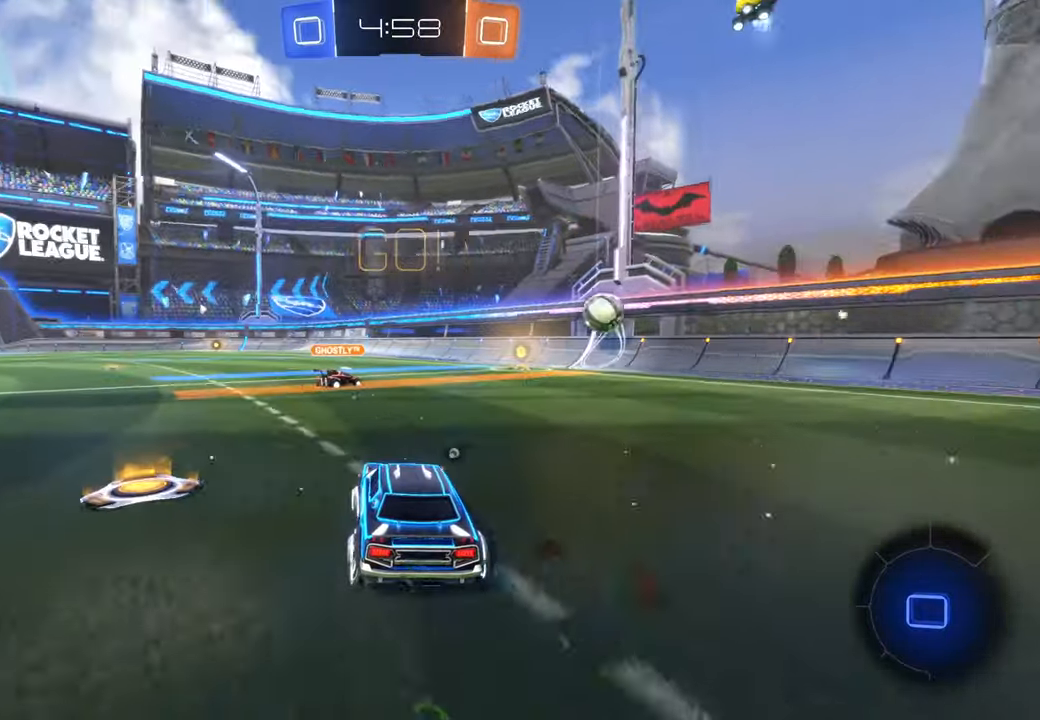
{"dt_ms": 500, "buttons": ["A"], "left_stick": "up", "right_stick": "center", "events": [[50, "left_stick", "up-left"], [233, "left_stick", "up"], [250, "A", "down"], [250, "X", "up"]]}